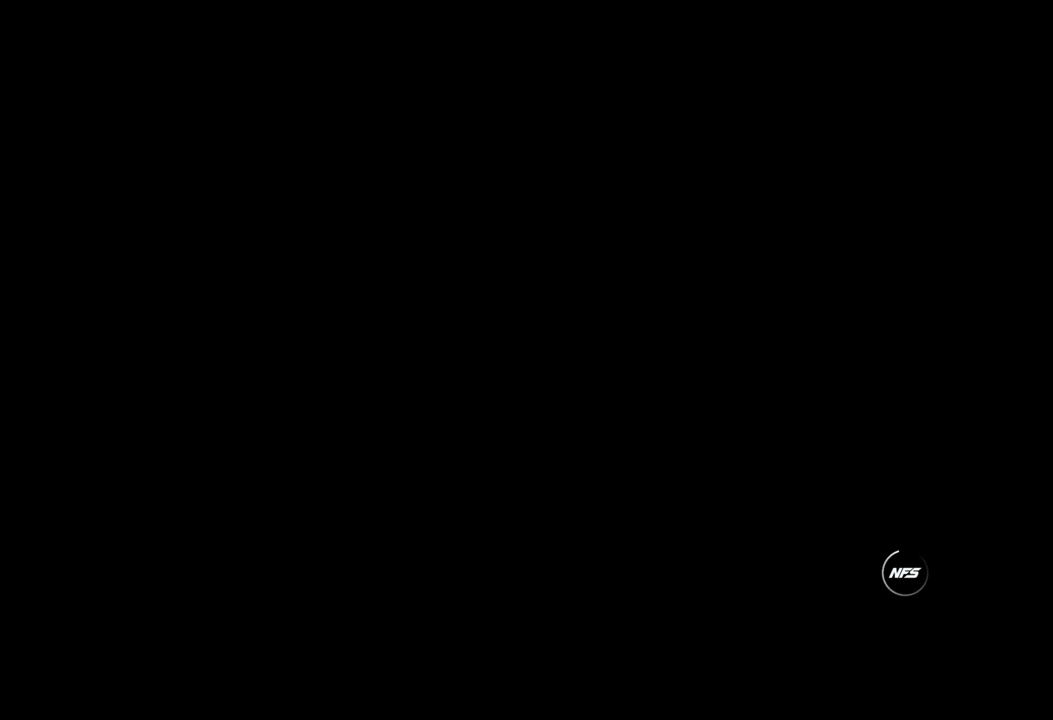
Gameplay with a controller (Xbox layout); each line is a JSON object with the inputs held at the frame after it. "events" lists button and stick changes between this image and that frame as [ms after this image, input, new state], when the widget could be followed in between.
{"buttons": ["R2"], "left_stick": "center", "right_stick": "center", "events": []}
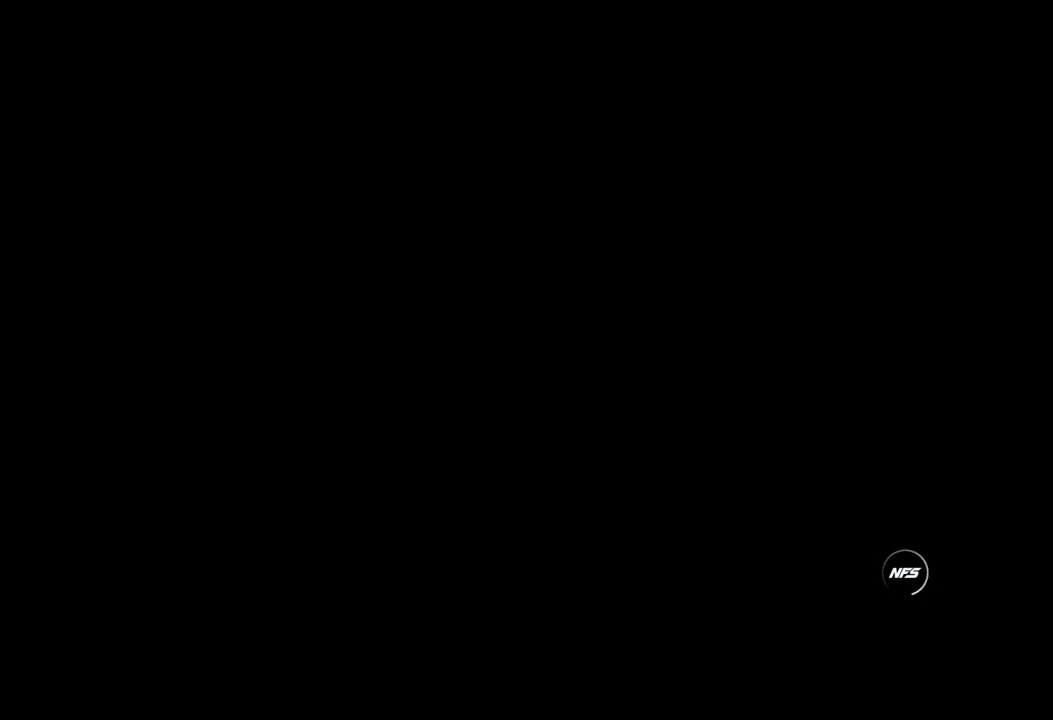
{"buttons": ["R2"], "left_stick": "center", "right_stick": "center", "events": []}
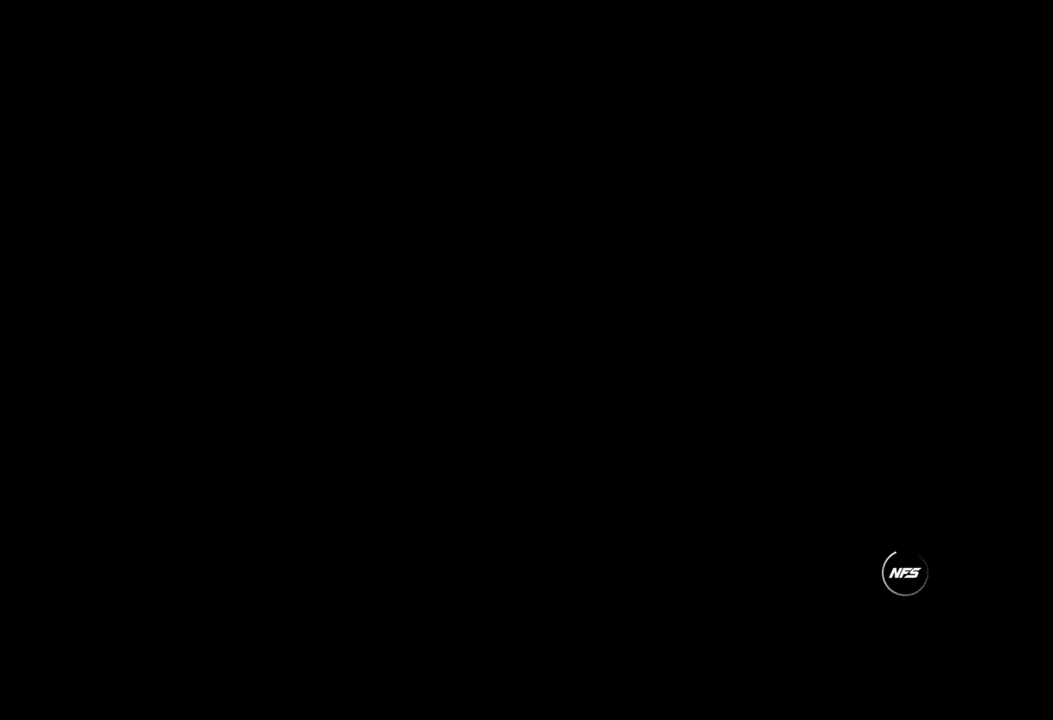
{"buttons": ["R2"], "left_stick": "center", "right_stick": "center", "events": []}
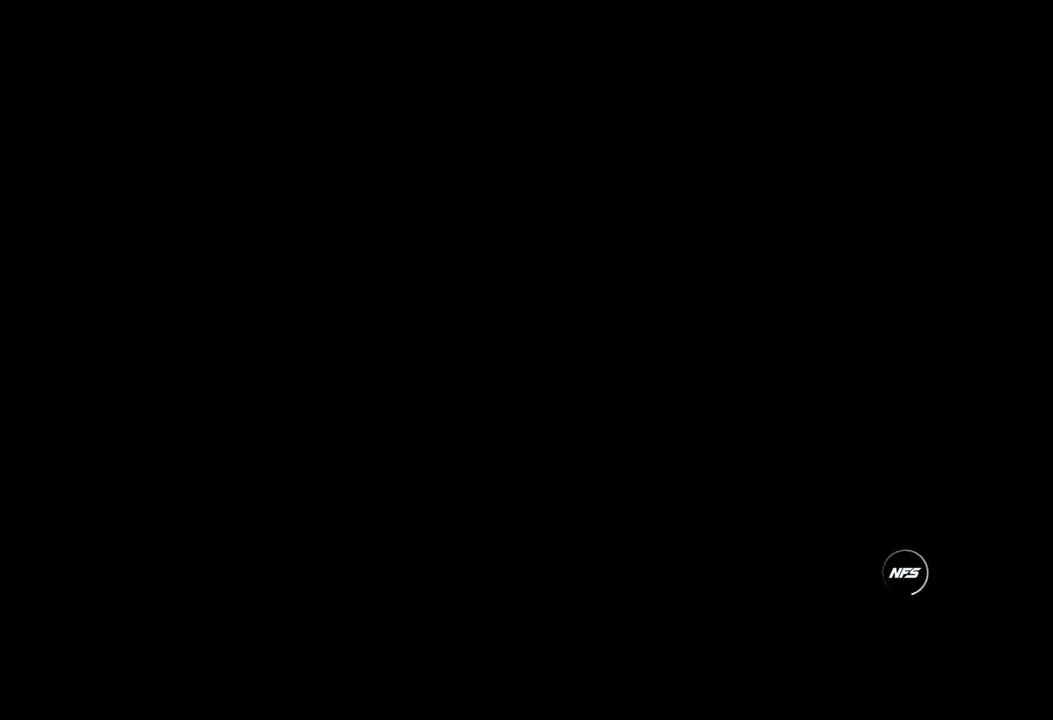
{"buttons": ["R2"], "left_stick": "center", "right_stick": "center", "events": []}
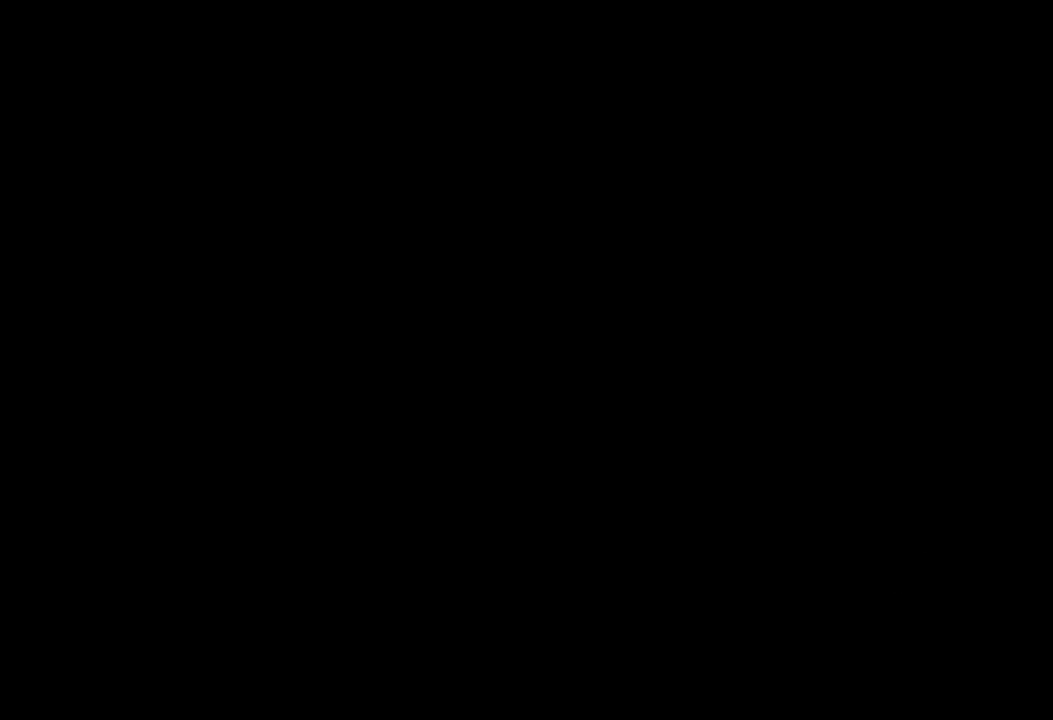
{"buttons": ["R2"], "left_stick": "center", "right_stick": "center", "events": []}
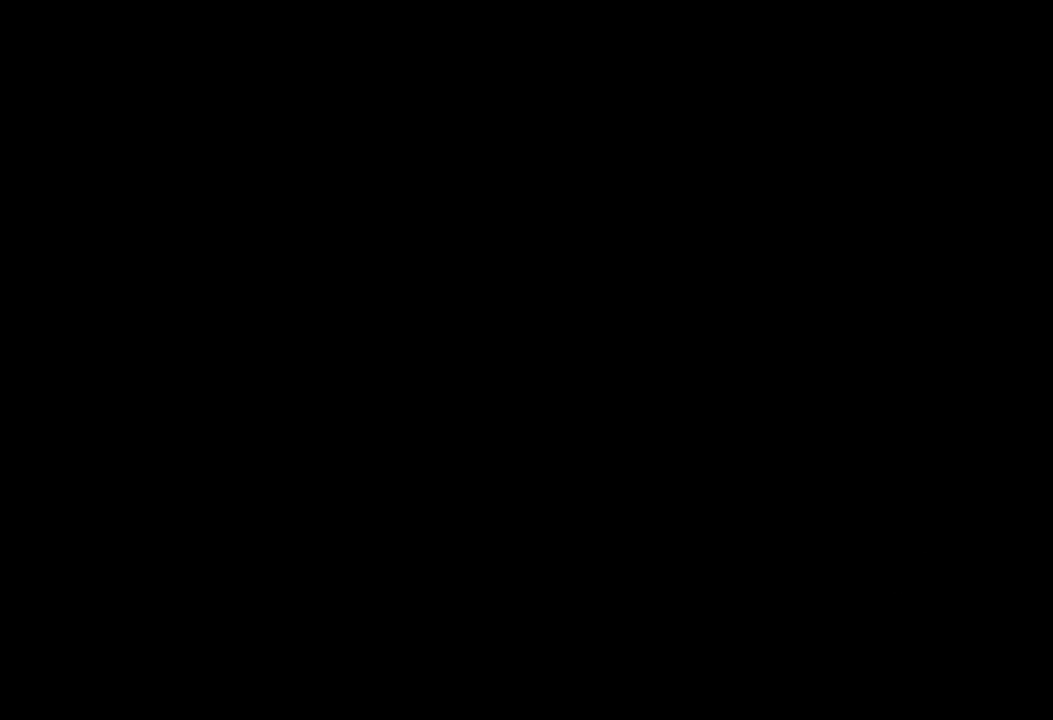
{"buttons": ["R2"], "left_stick": "center", "right_stick": "center", "events": []}
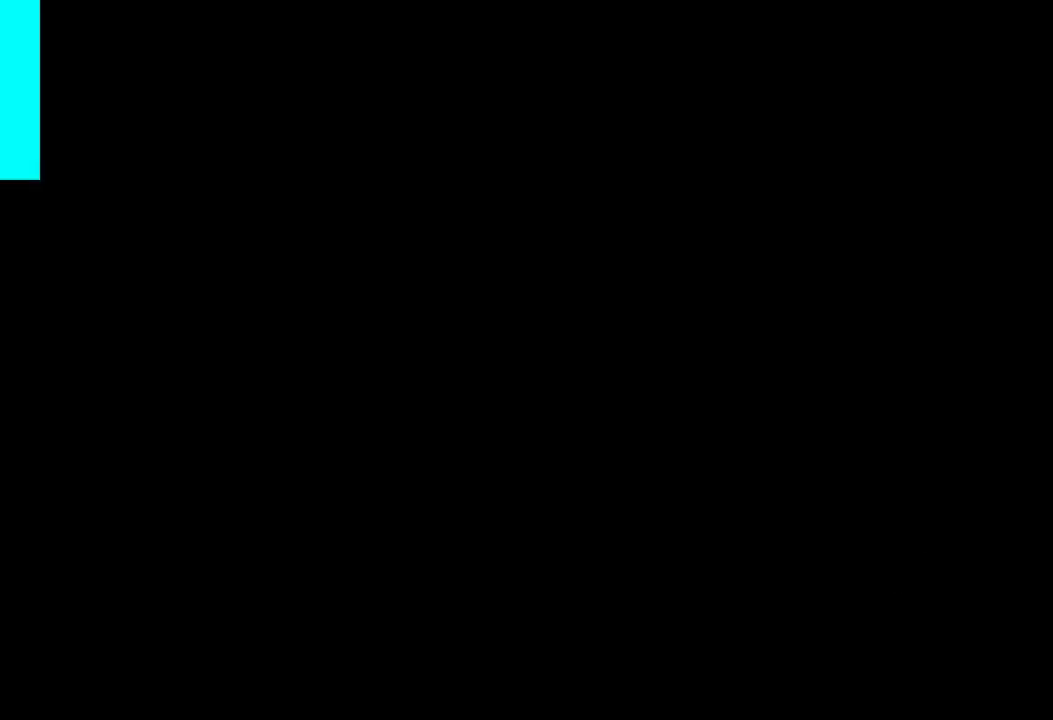
{"buttons": ["R2"], "left_stick": "center", "right_stick": "center", "events": []}
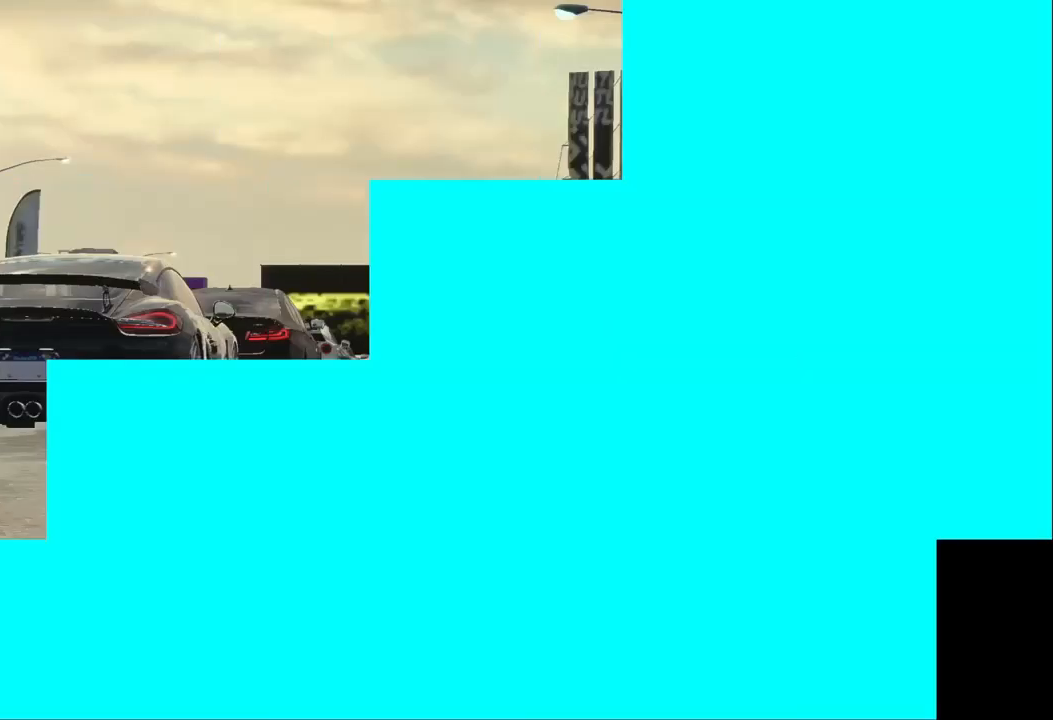
{"buttons": ["R2"], "left_stick": "center", "right_stick": "center", "events": []}
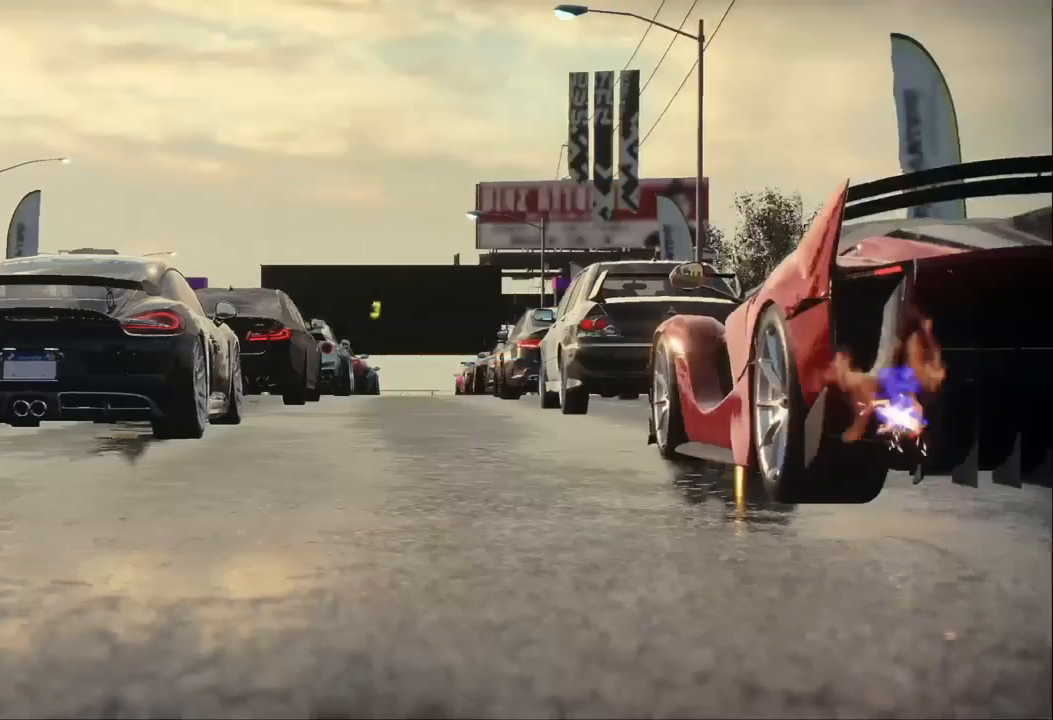
{"buttons": ["R2"], "left_stick": "center", "right_stick": "center", "events": []}
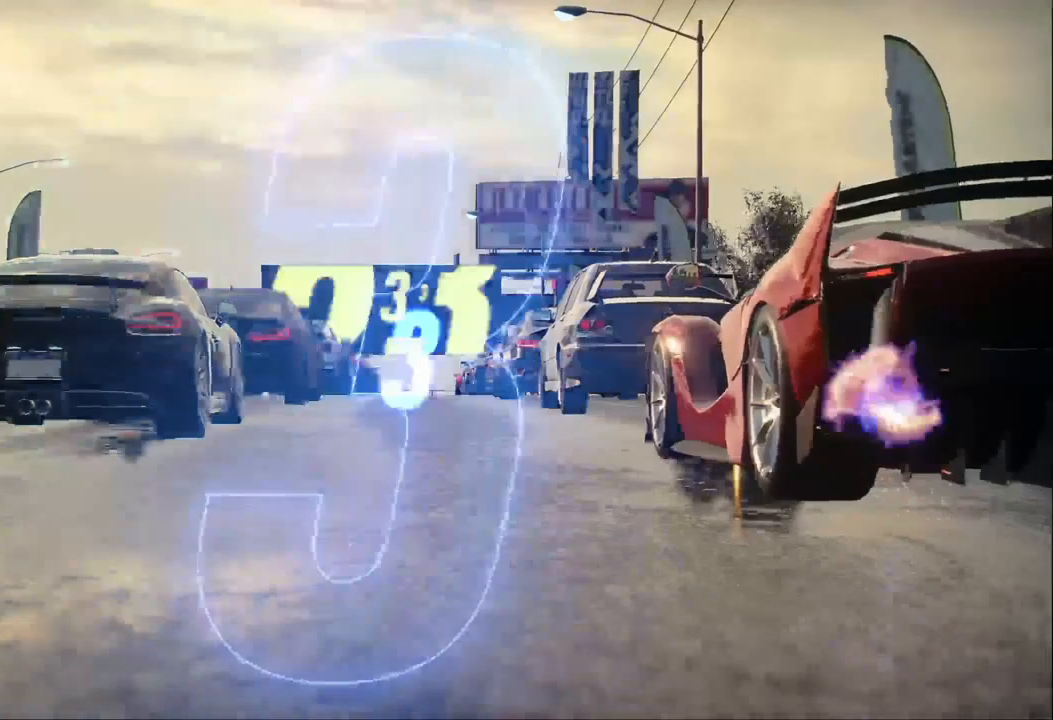
{"buttons": ["R2"], "left_stick": "center", "right_stick": "center", "events": []}
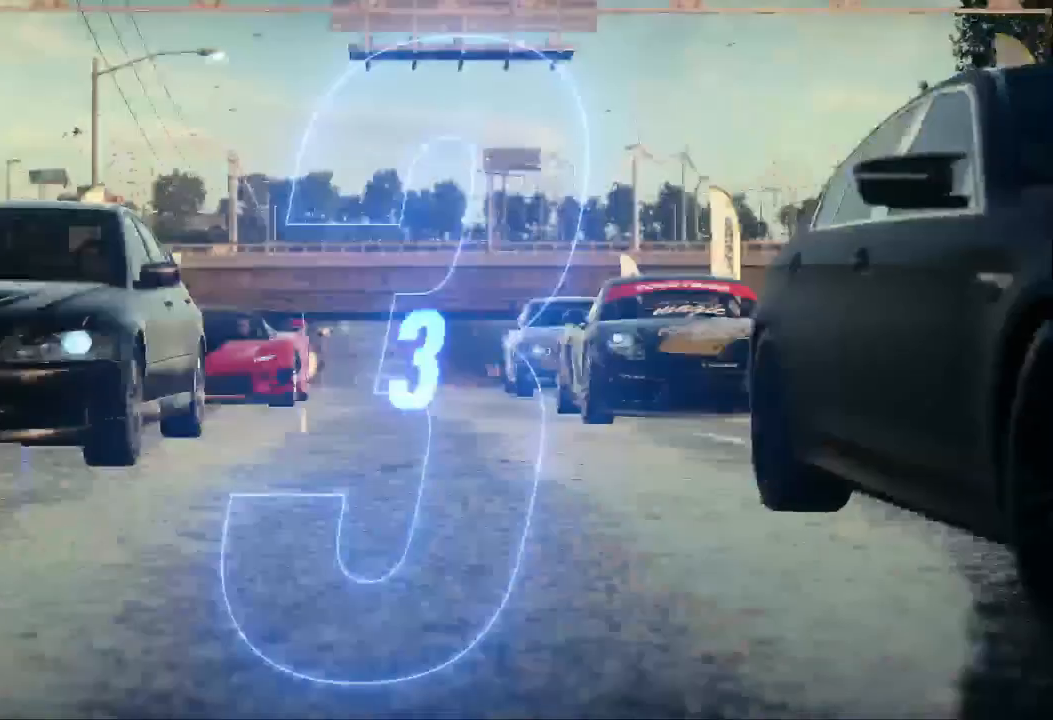
{"buttons": ["R2"], "left_stick": "center", "right_stick": "center", "events": []}
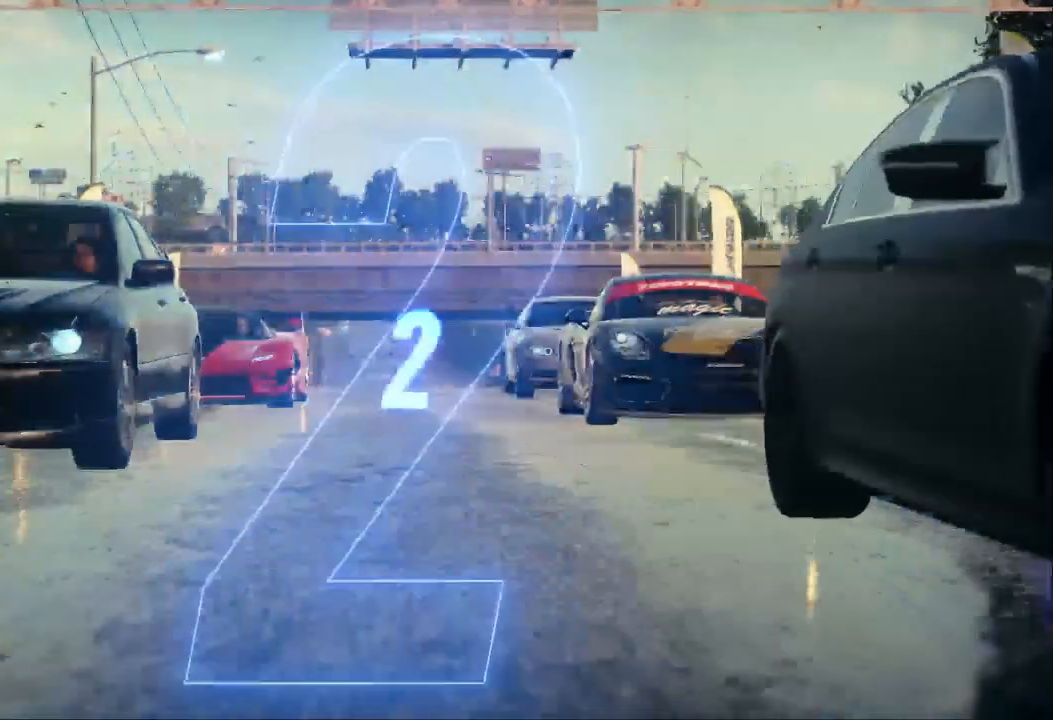
{"buttons": ["R2"], "left_stick": "center", "right_stick": "center", "events": []}
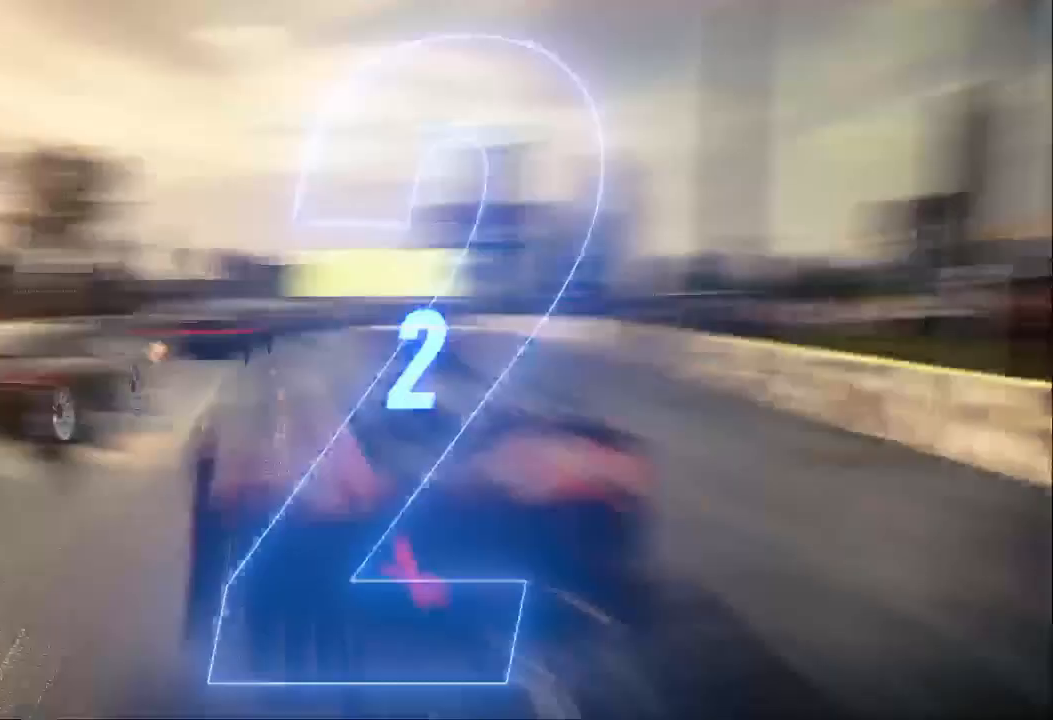
{"buttons": ["A", "R2"], "left_stick": "center", "right_stick": "center", "events": [[433, "A", "down"]]}
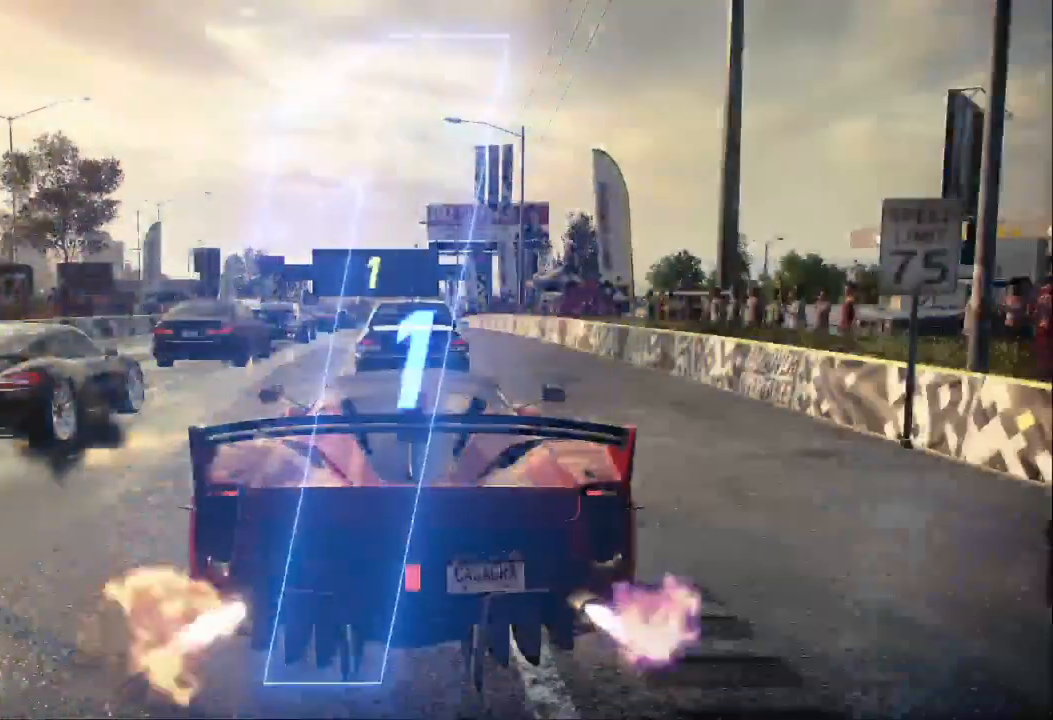
{"buttons": ["A", "R2"], "left_stick": "center", "right_stick": "center", "events": []}
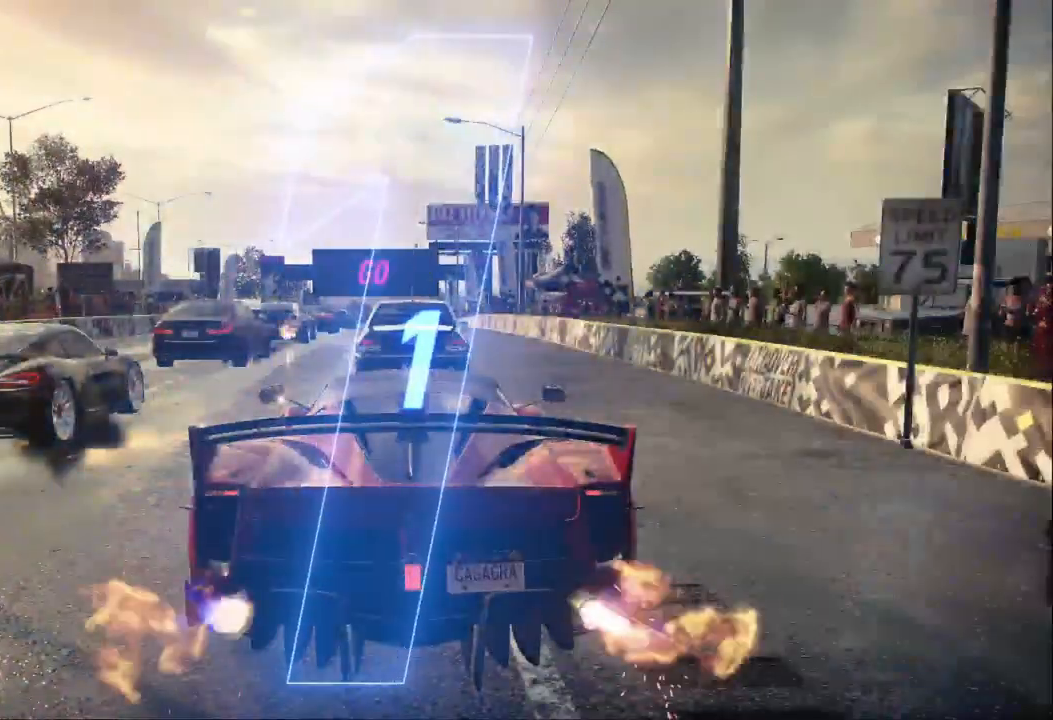
{"buttons": ["A", "R2"], "left_stick": "left", "right_stick": "center", "events": [[400, "left_stick", "left"]]}
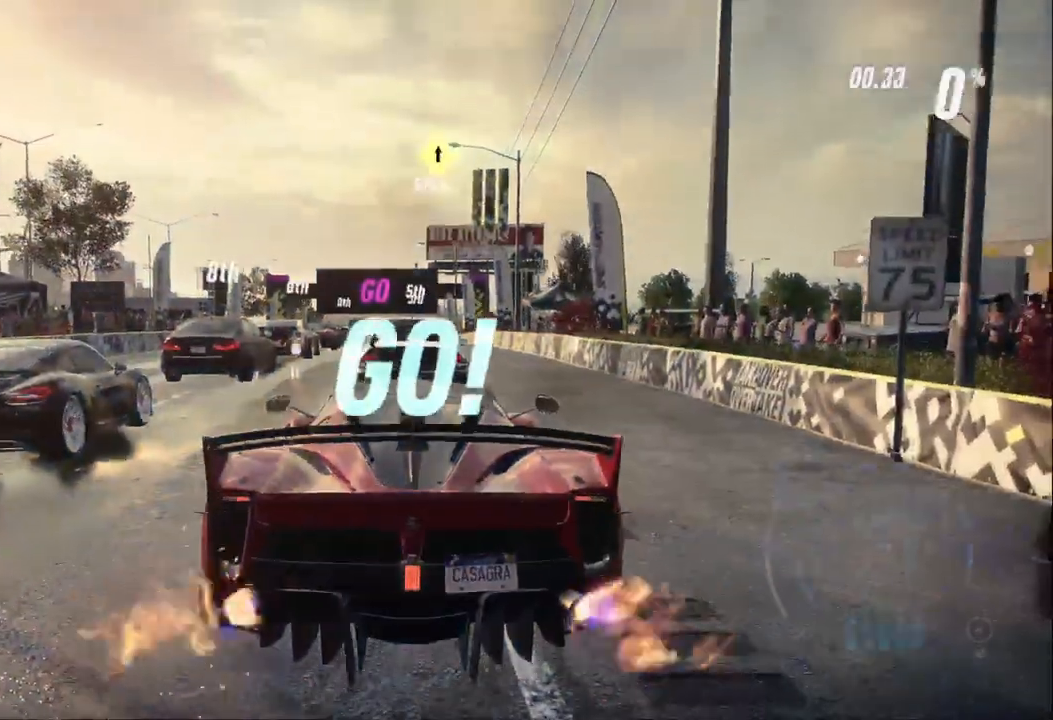
{"buttons": ["A", "R2"], "left_stick": "center", "right_stick": "center", "events": [[67, "left_stick", "center"], [267, "R1", "down"], [300, "left_stick", "left"], [400, "R1", "up"], [467, "left_stick", "center"]]}
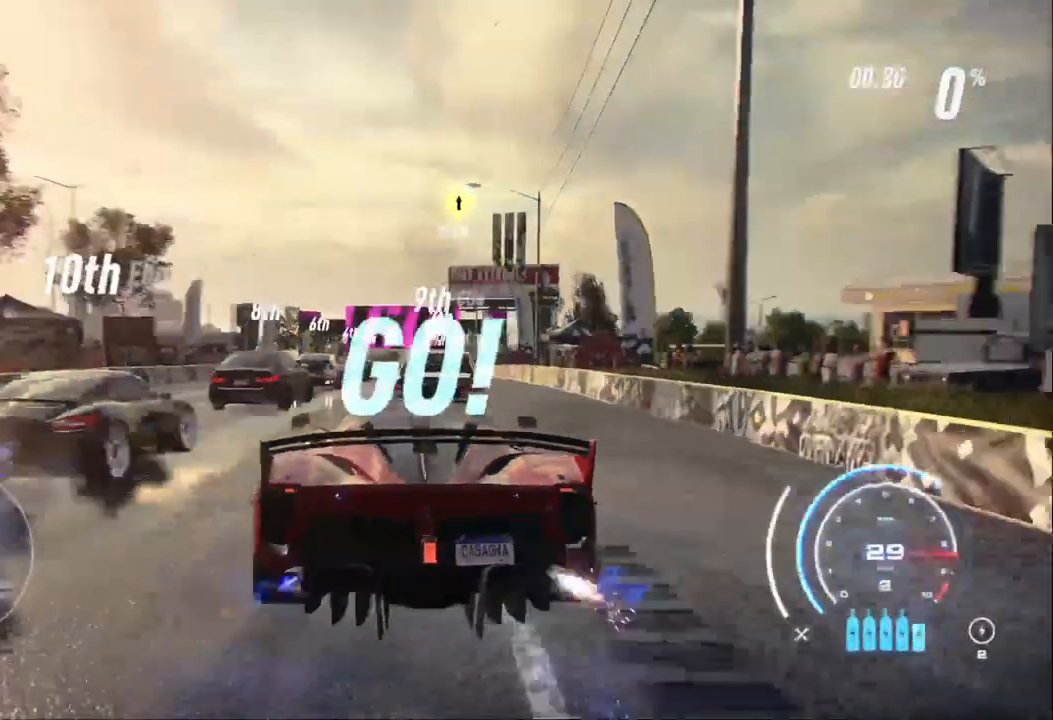
{"buttons": ["A", "R2"], "left_stick": "center", "right_stick": "center", "events": []}
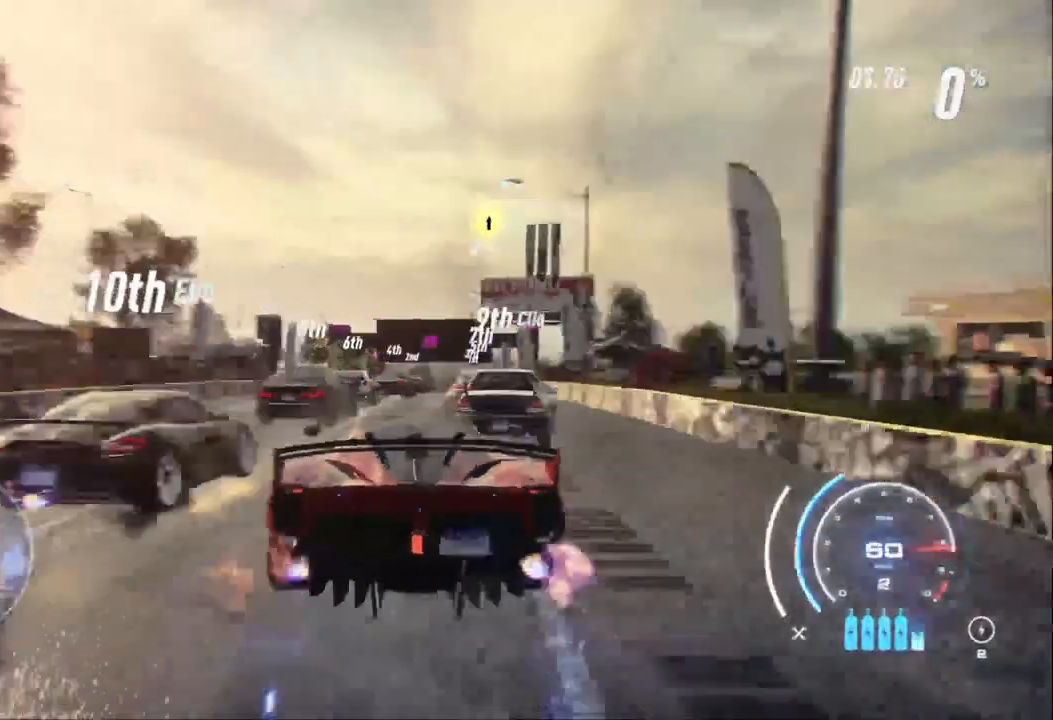
{"buttons": ["A", "R2"], "left_stick": "left", "right_stick": "center", "events": [[333, "R1", "down"], [433, "R1", "up"], [500, "left_stick", "left"]]}
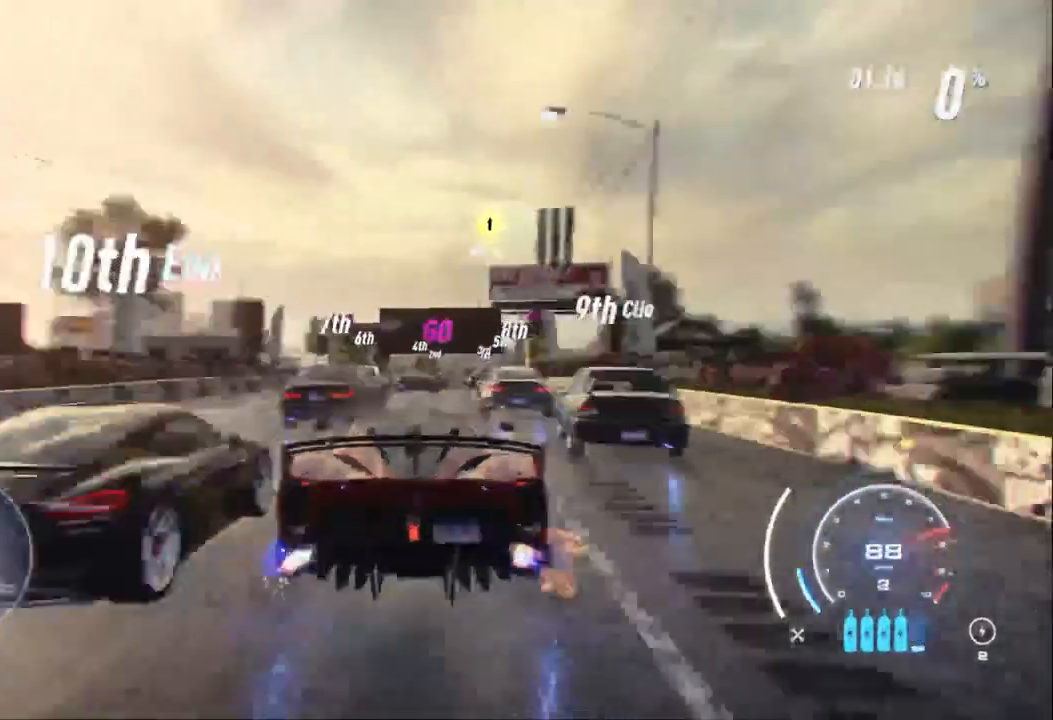
{"buttons": ["A", "R2"], "left_stick": "left", "right_stick": "center", "events": [[167, "left_stick", "center"], [367, "left_stick", "left"]]}
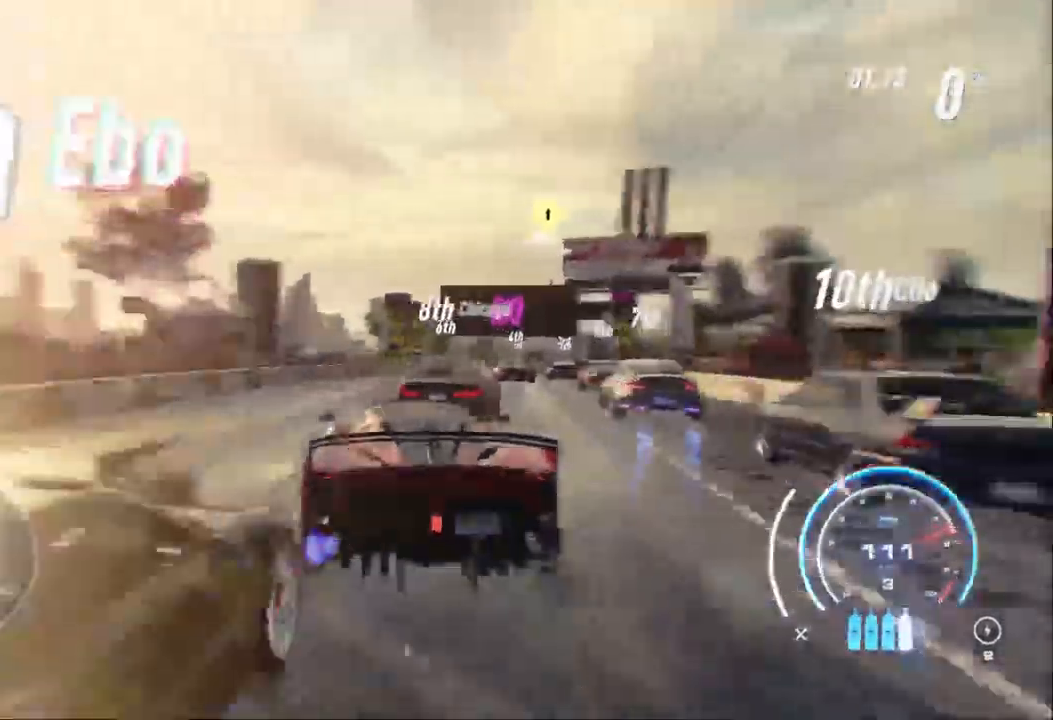
{"buttons": ["A", "R2"], "left_stick": "center", "right_stick": "center", "events": [[67, "left_stick", "center"], [167, "left_stick", "right"], [400, "left_stick", "center"]]}
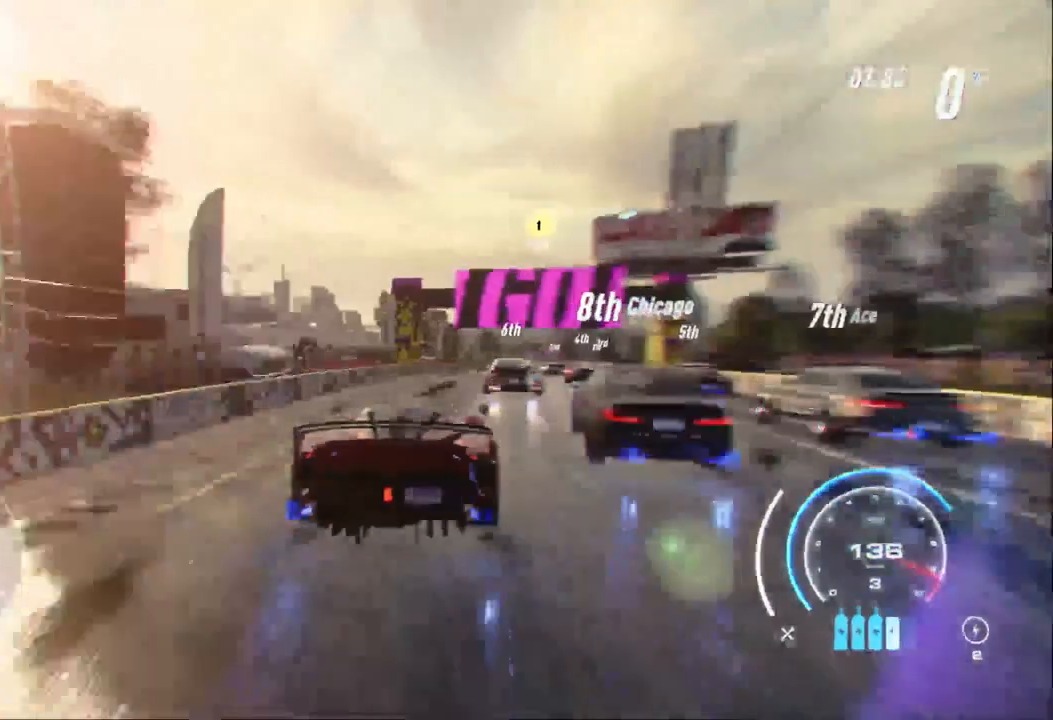
{"buttons": ["A", "R2"], "left_stick": "center", "right_stick": "center", "events": [[267, "R1", "down"], [367, "R1", "up"]]}
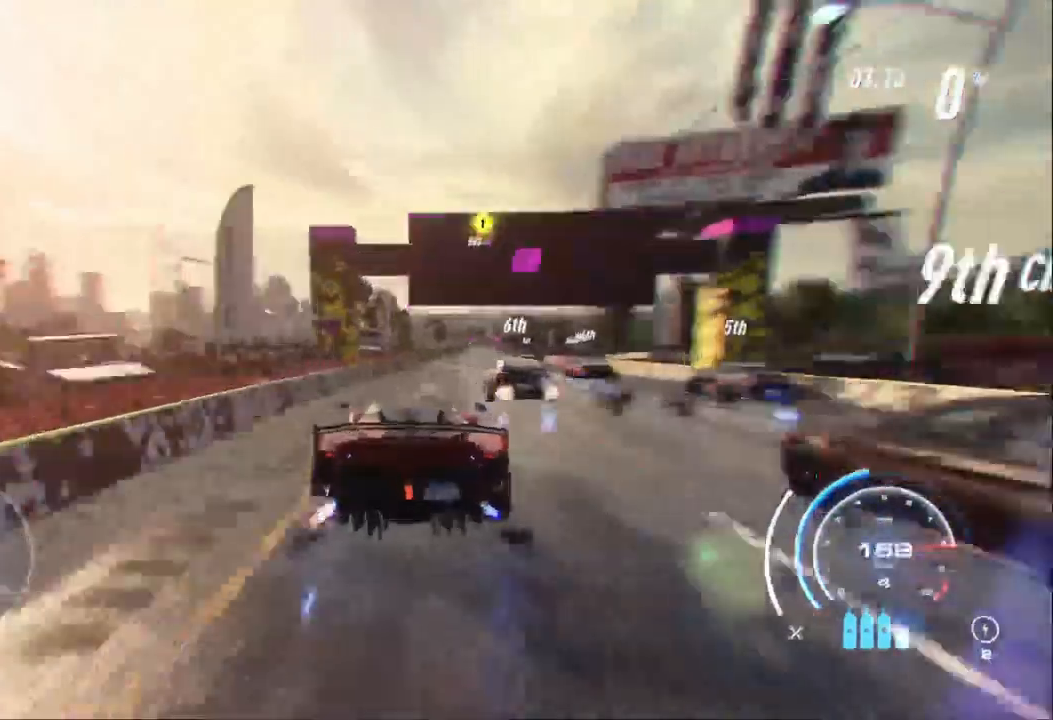
{"buttons": ["A", "R2"], "left_stick": "right", "right_stick": "center", "events": [[33, "left_stick", "right"]]}
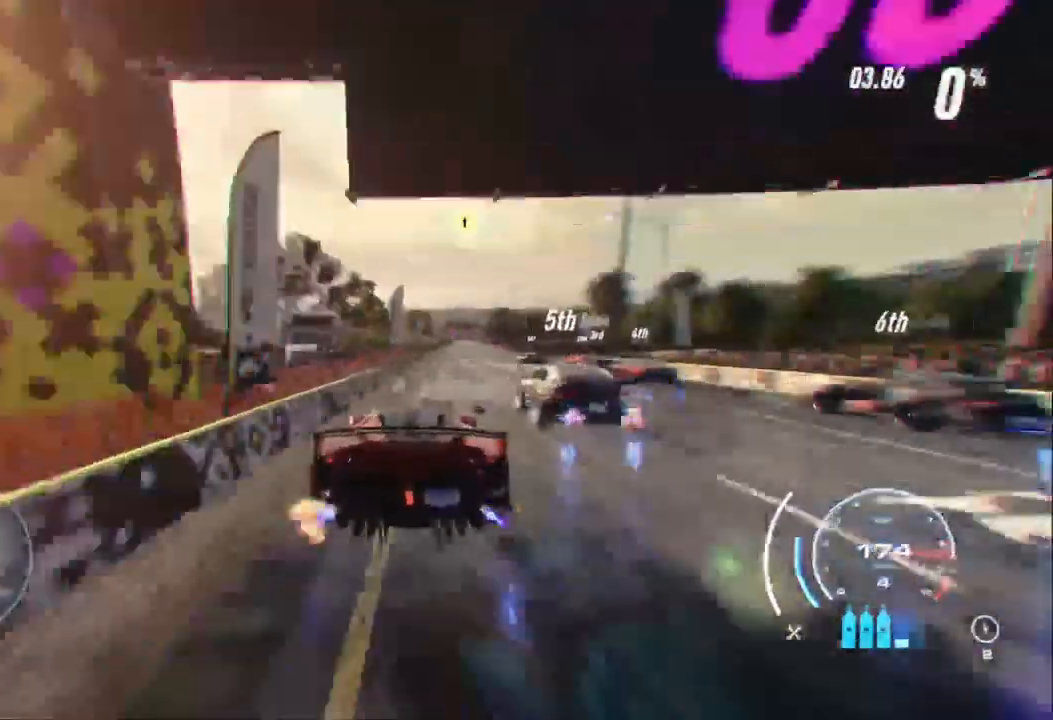
{"buttons": ["A", "R2"], "left_stick": "right", "right_stick": "center", "events": [[367, "R1", "down"], [467, "R1", "up"]]}
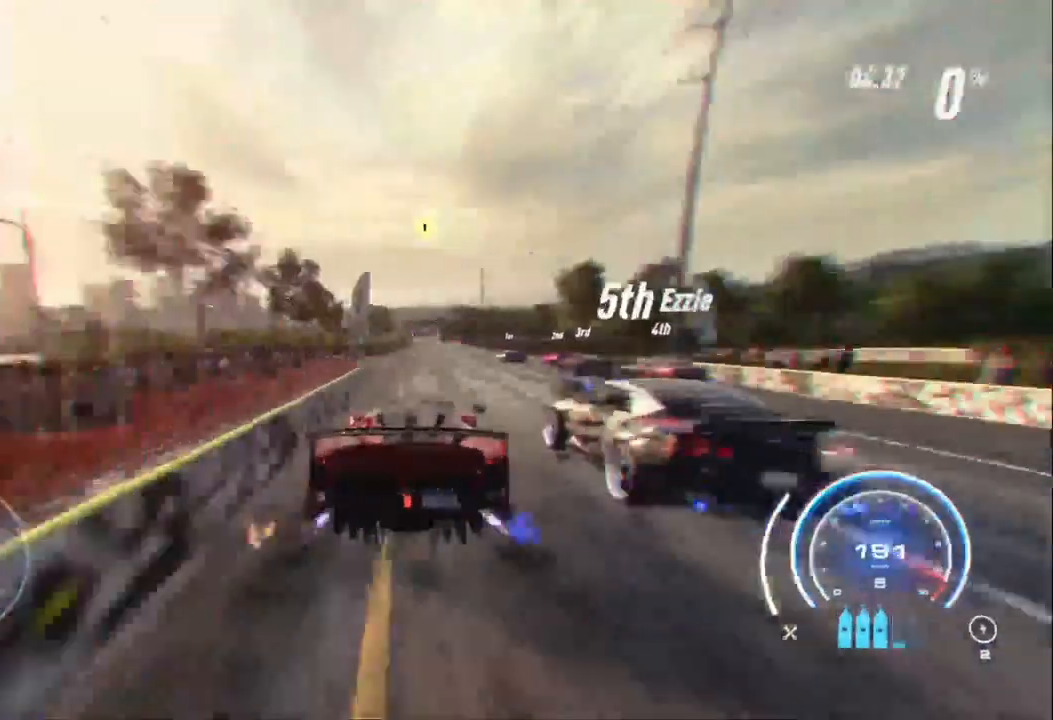
{"buttons": ["A", "R2"], "left_stick": "right", "right_stick": "center", "events": []}
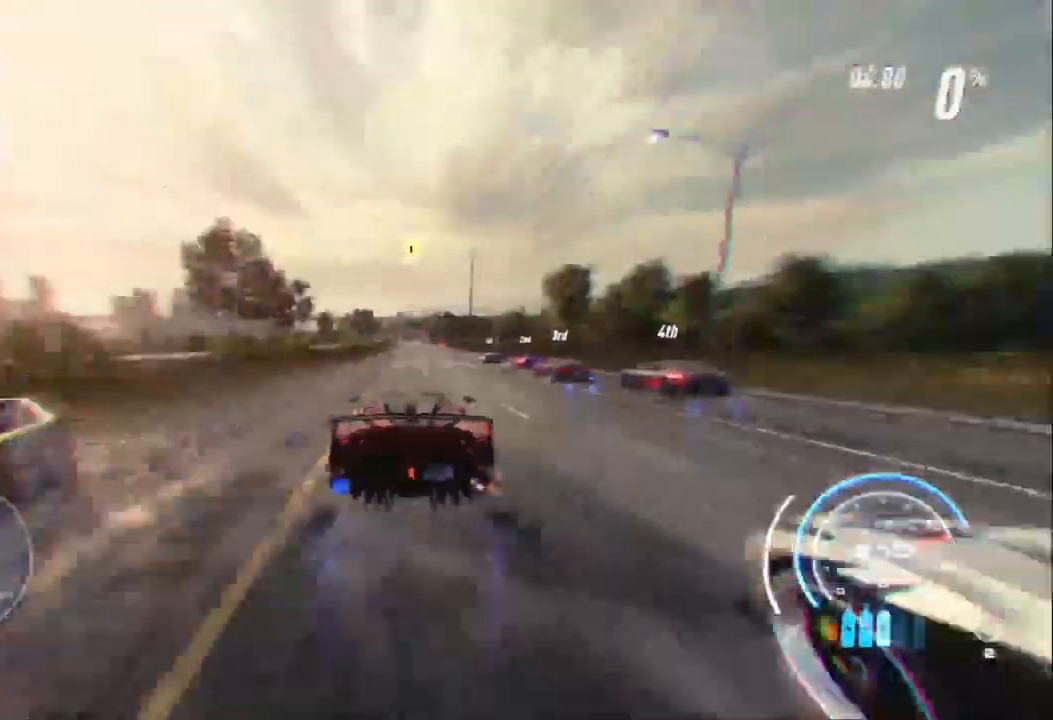
{"buttons": ["A", "R2"], "left_stick": "right", "right_stick": "center", "events": []}
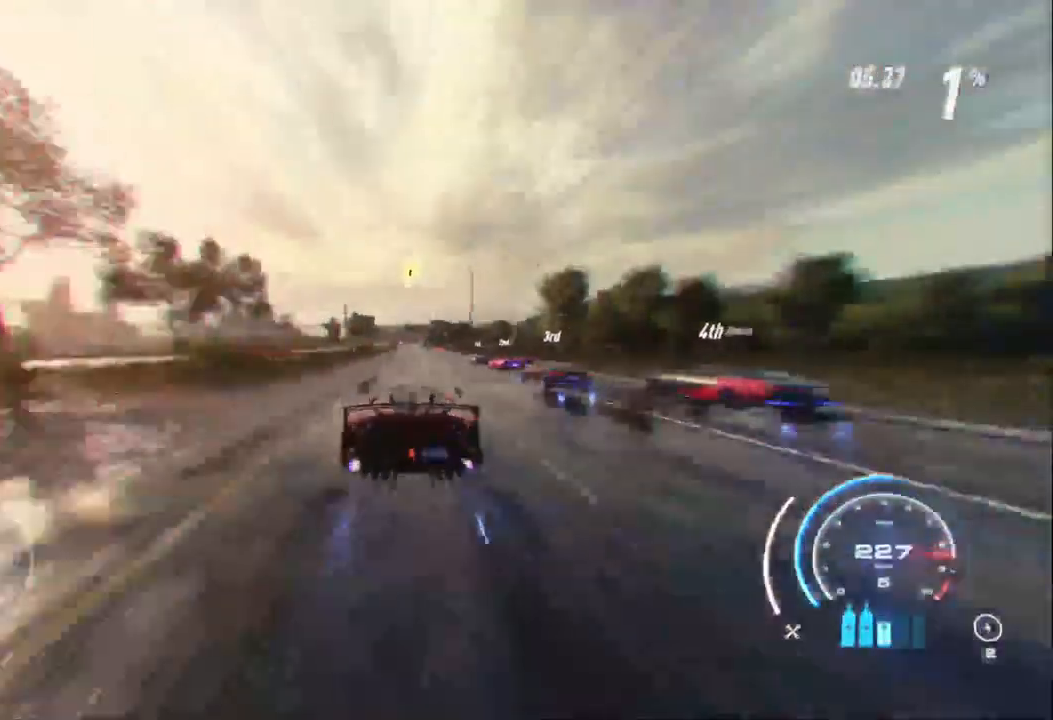
{"buttons": ["A", "R1", "R2"], "left_stick": "right", "right_stick": "center", "events": [[433, "R1", "down"]]}
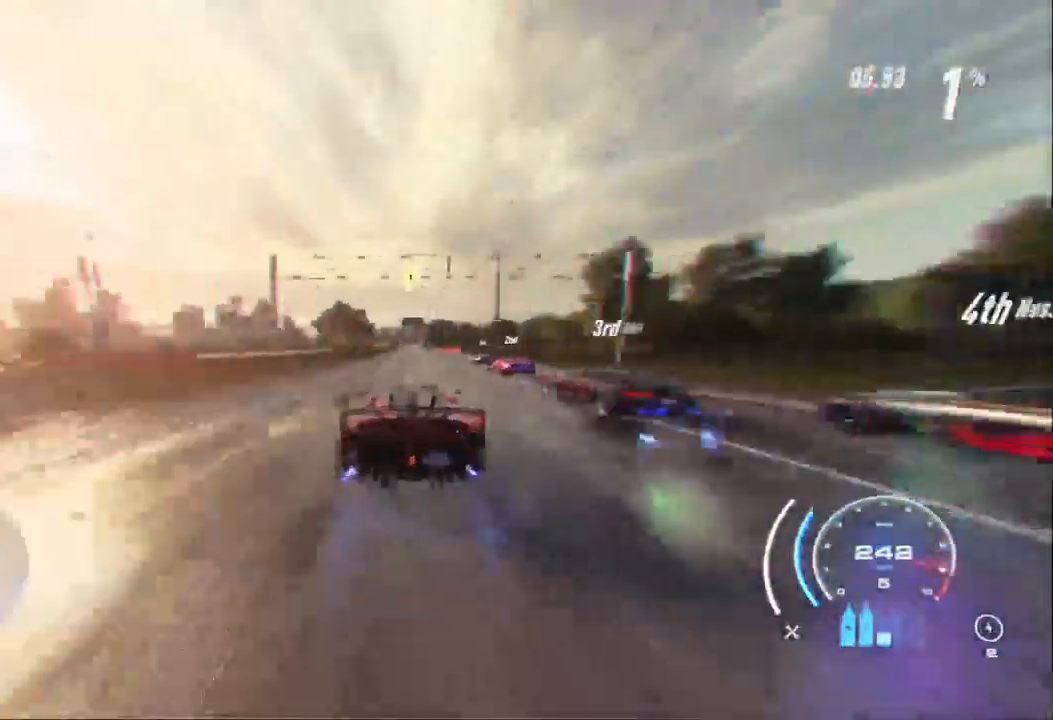
{"buttons": ["A", "R2"], "left_stick": "right", "right_stick": "center", "events": [[33, "R1", "up"]]}
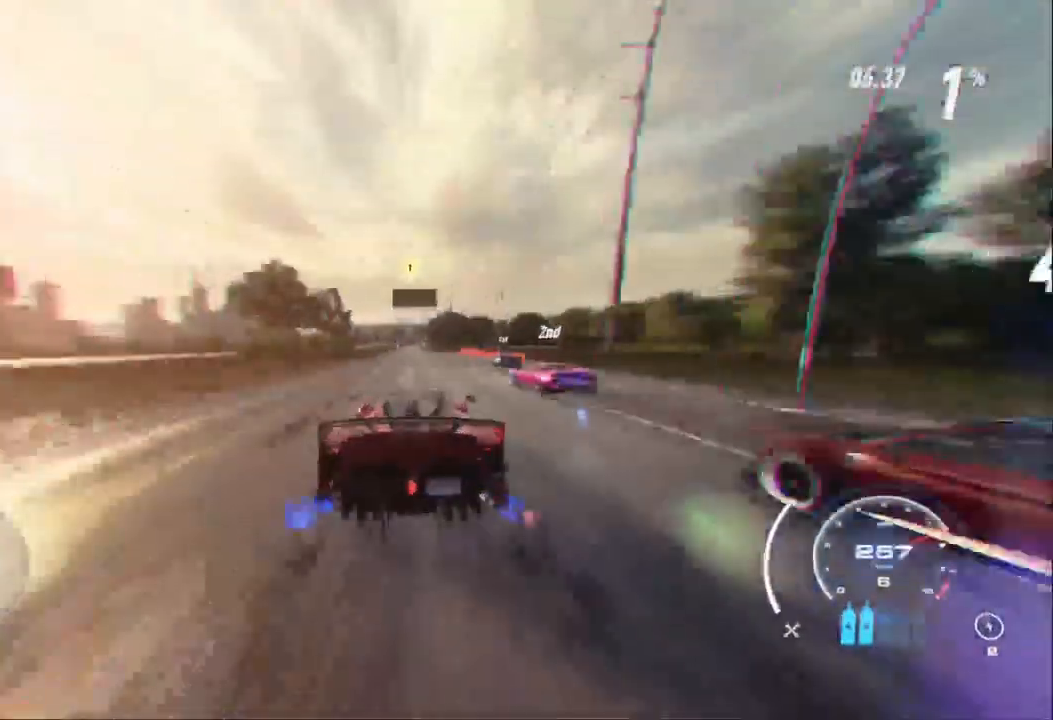
{"buttons": ["A", "R2"], "left_stick": "right", "right_stick": "center", "events": []}
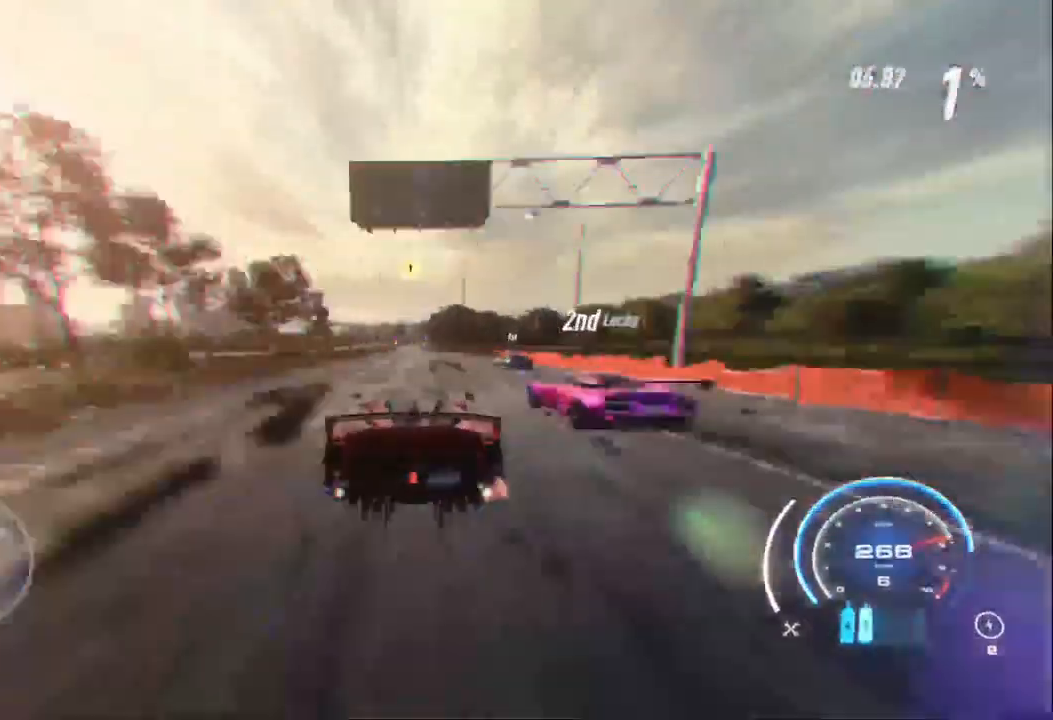
{"buttons": ["A", "R2"], "left_stick": "right", "right_stick": "center", "events": []}
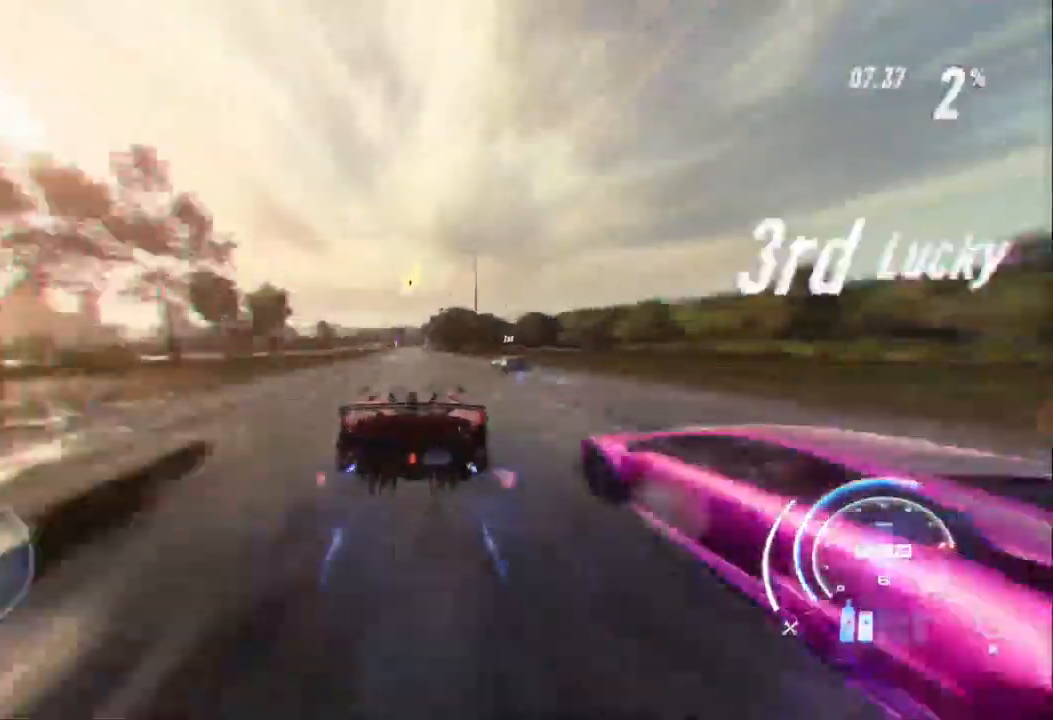
{"buttons": ["R2"], "left_stick": "right", "right_stick": "center", "events": [[467, "A", "up"]]}
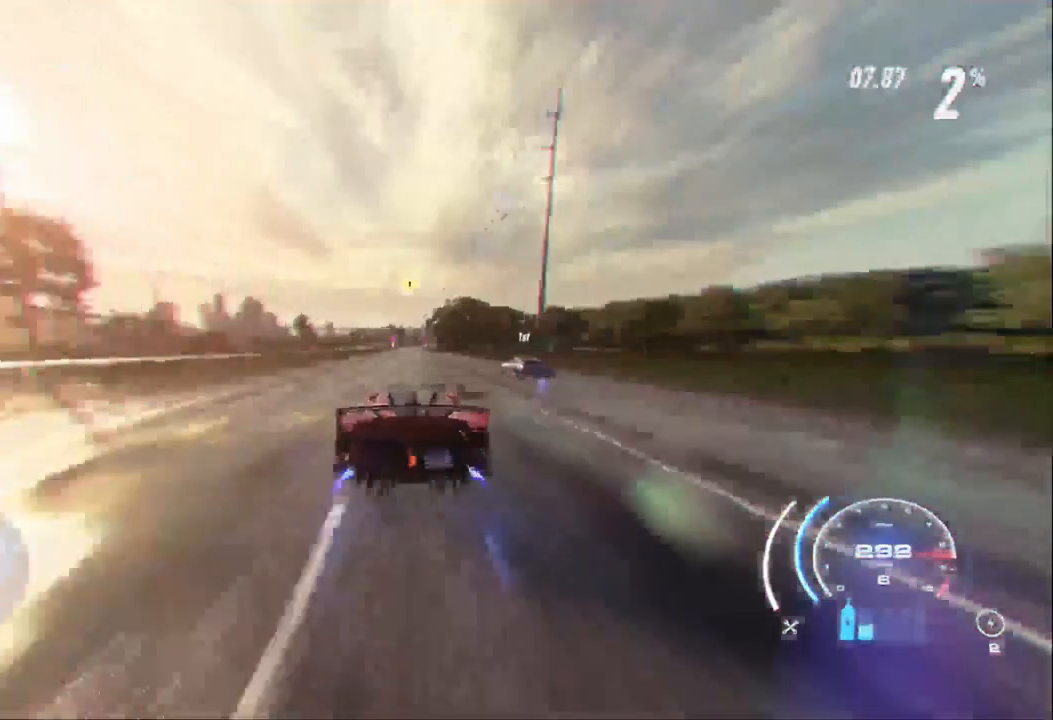
{"buttons": ["R2"], "left_stick": "left", "right_stick": "center", "events": [[500, "left_stick", "left"]]}